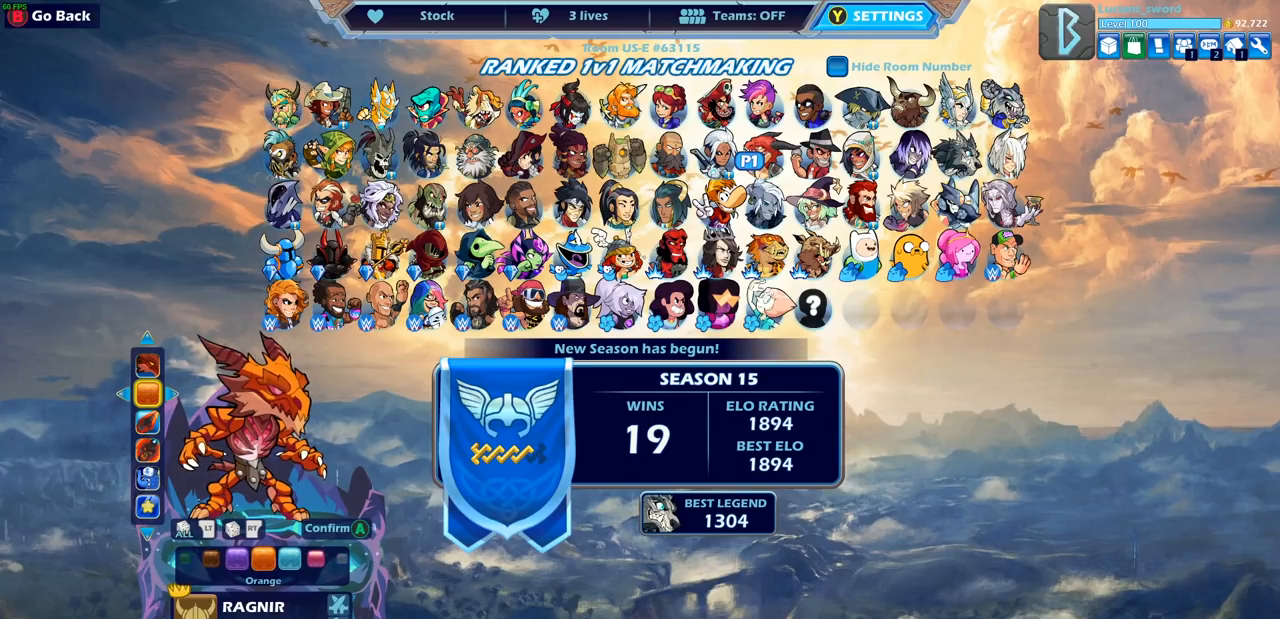
Gameplay with a controller (PlayStation layout); each line is a JSON object with the inputs held at the frame after it. "events" lists button and stick changes between this image and that frame as [ms after this image, input, new state], when the widget could be followed in between.
{"buttons": [], "left_stick": "center", "right_stick": "center", "events": [[350, "DPAD_RIGHT", "down"], [433, "DPAD_RIGHT", "up"]]}
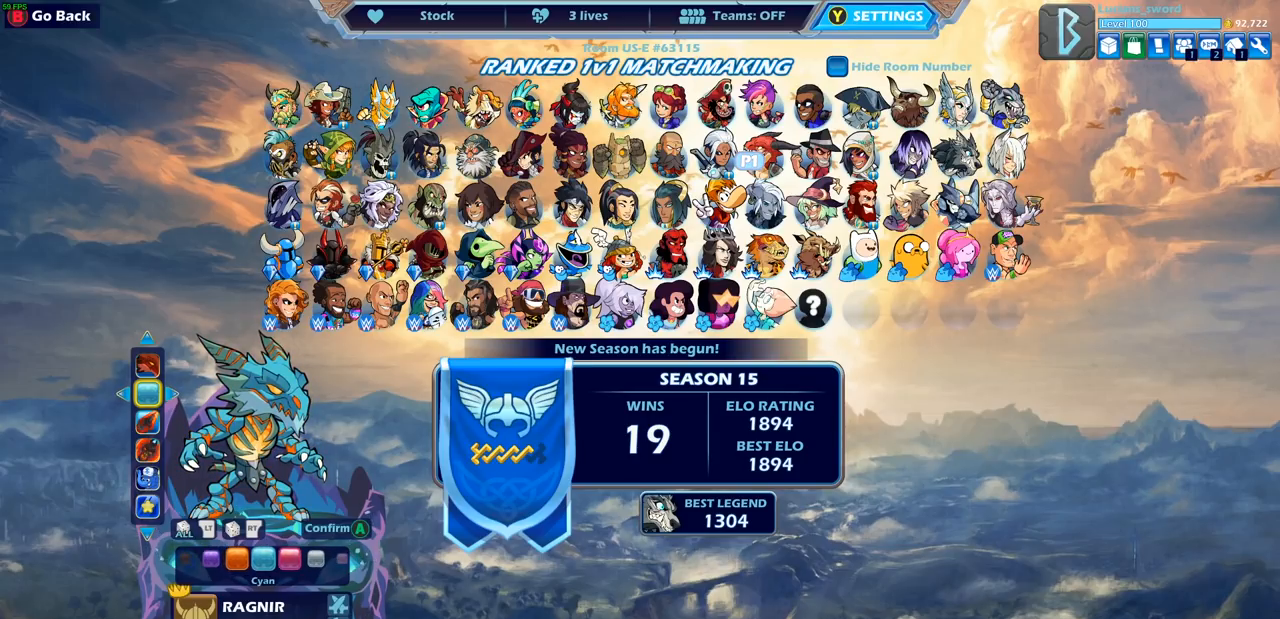
{"buttons": ["DPAD_LEFT"], "left_stick": "center", "right_stick": "center", "events": [[100, "DPAD_LEFT", "down"], [200, "DPAD_LEFT", "up"], [283, "DPAD_LEFT", "down"], [367, "DPAD_LEFT", "up"], [433, "DPAD_LEFT", "down"]]}
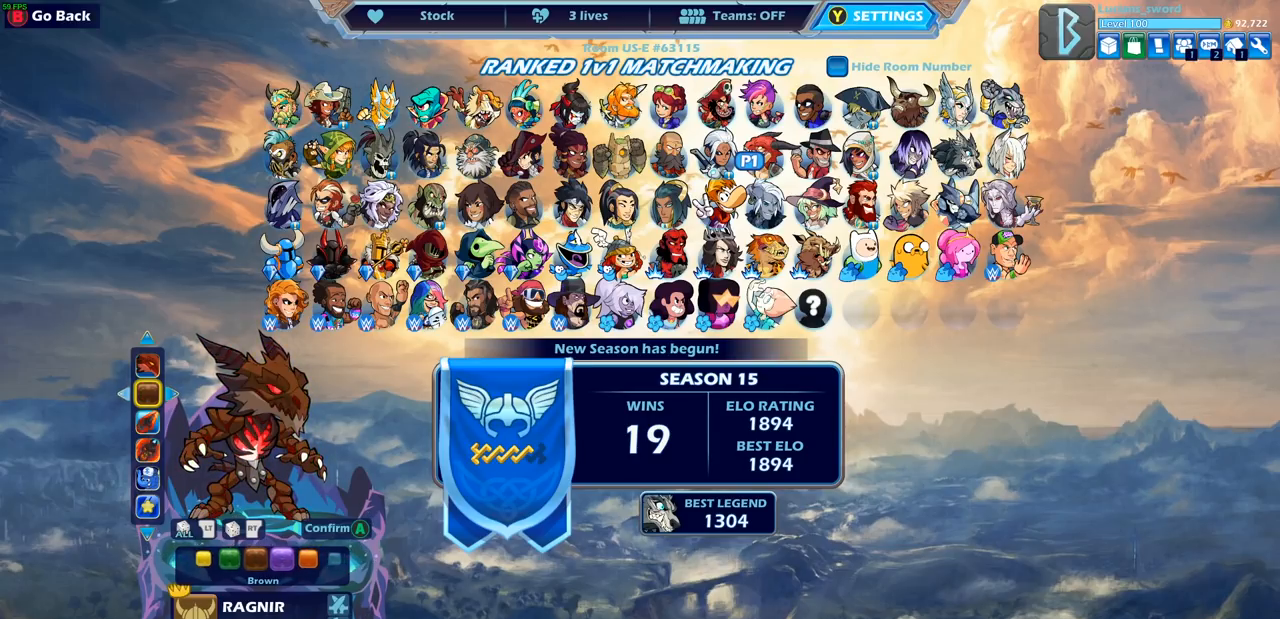
{"buttons": [], "left_stick": "center", "right_stick": "center", "events": [[17, "DPAD_LEFT", "up"], [67, "DPAD_LEFT", "down"], [150, "DPAD_LEFT", "up"]]}
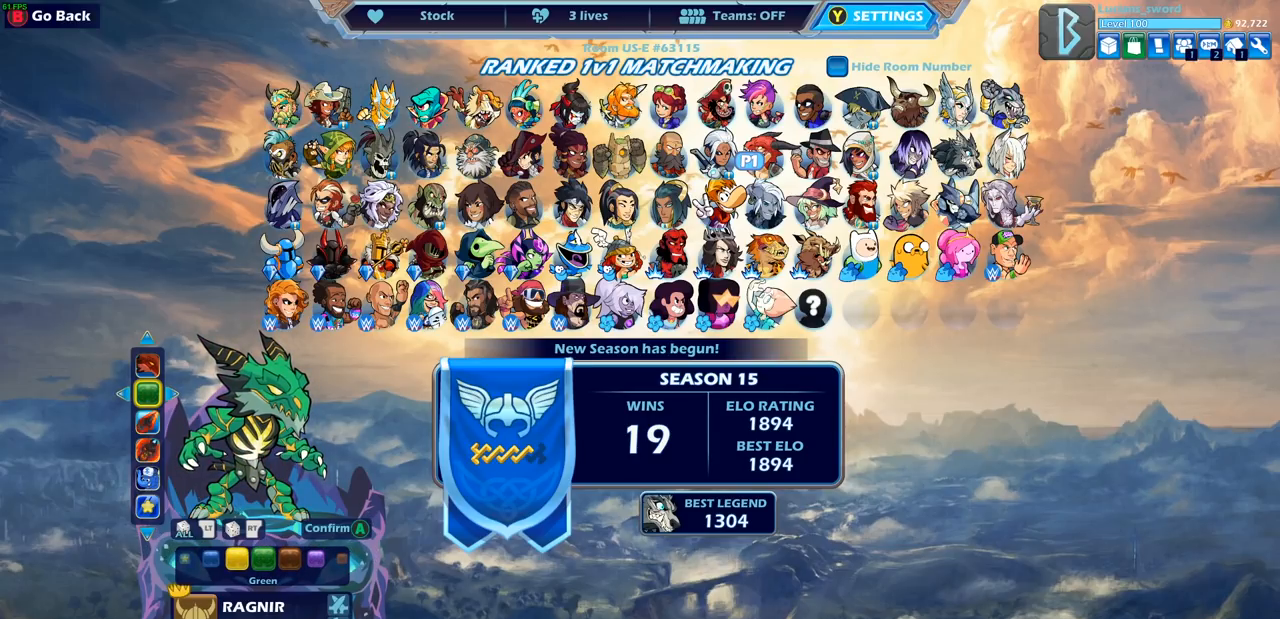
{"buttons": ["DPAD_LEFT"], "left_stick": "center", "right_stick": "center", "events": [[117, "DPAD_RIGHT", "down"], [233, "DPAD_RIGHT", "up"], [433, "DPAD_LEFT", "down"]]}
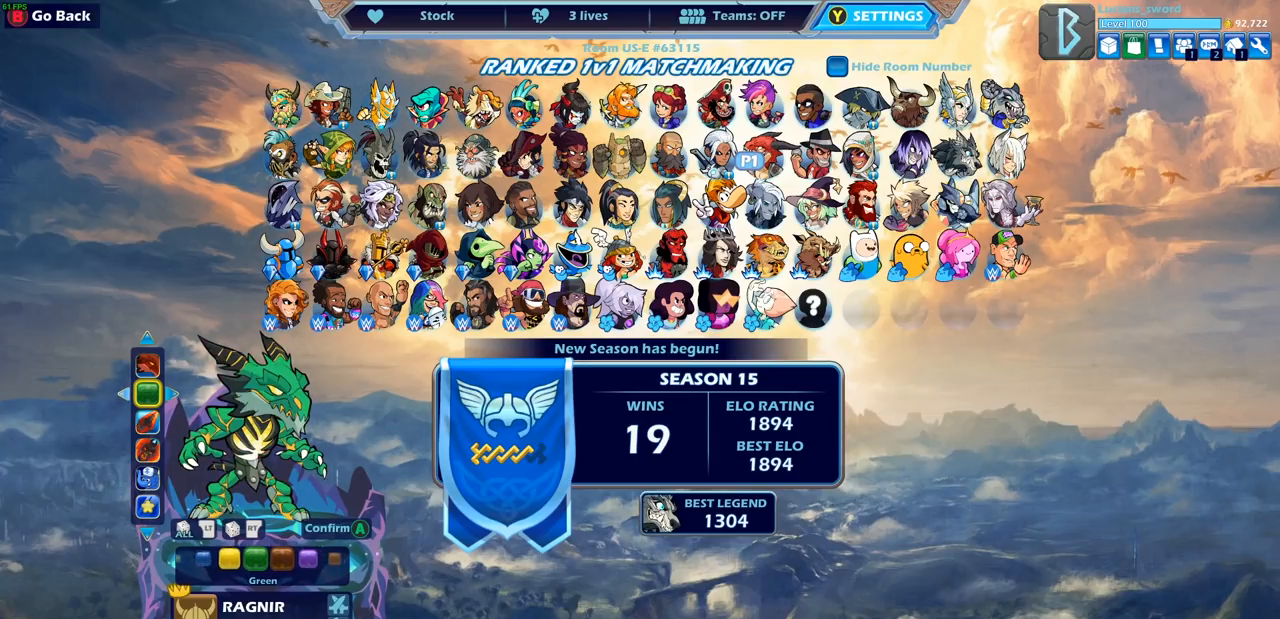
{"buttons": [], "left_stick": "center", "right_stick": "center", "events": [[50, "DPAD_LEFT", "up"], [100, "DPAD_LEFT", "down"], [183, "DPAD_LEFT", "up"]]}
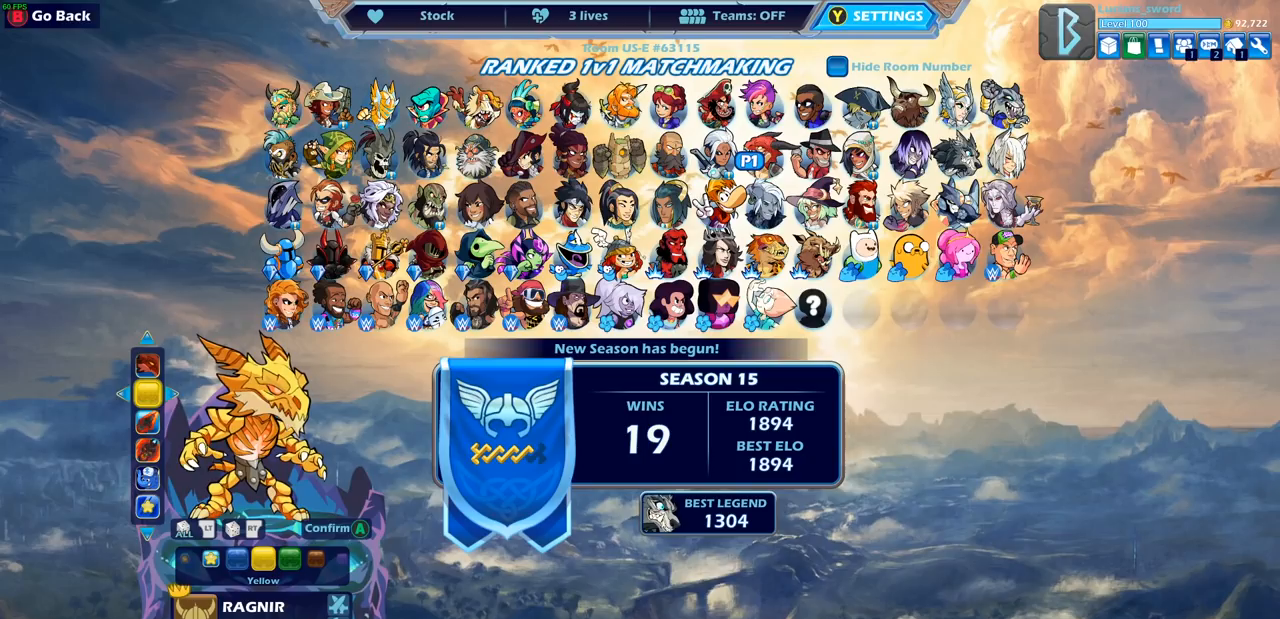
{"buttons": ["DPAD_LEFT"], "left_stick": "center", "right_stick": "center", "events": [[117, "DPAD_LEFT", "down"], [217, "DPAD_LEFT", "up"], [450, "DPAD_LEFT", "down"]]}
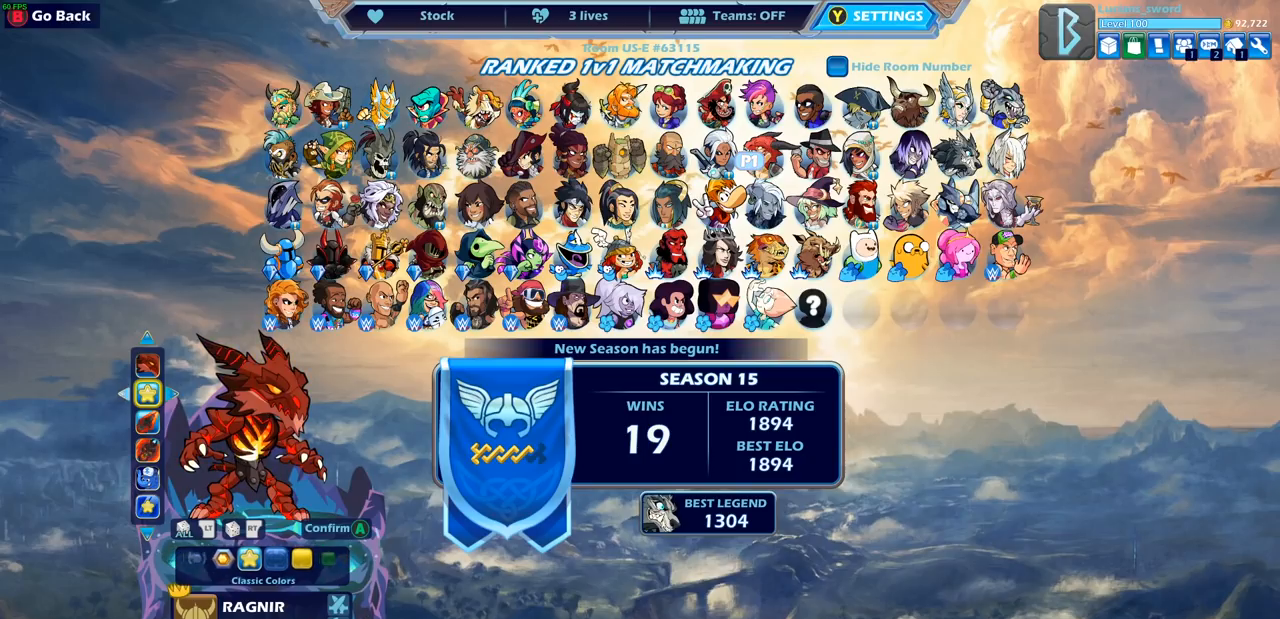
{"buttons": [], "left_stick": "center", "right_stick": "center", "events": [[50, "DPAD_LEFT", "up"], [200, "DPAD_LEFT", "down"], [300, "DPAD_LEFT", "up"]]}
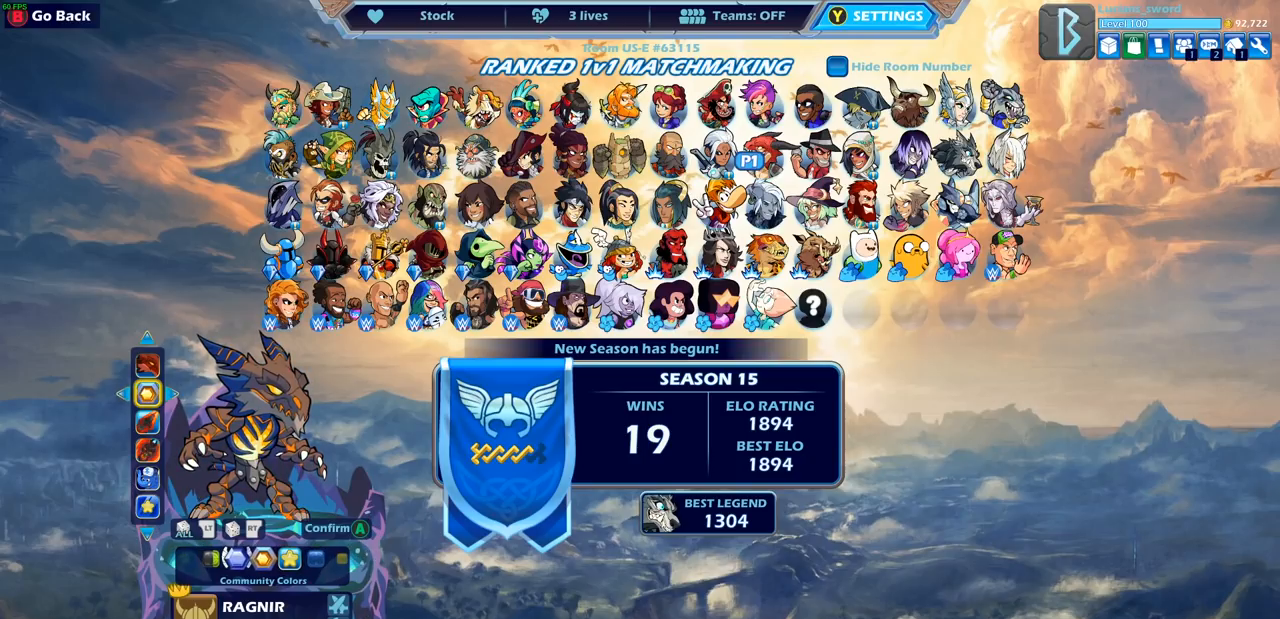
{"buttons": [], "left_stick": "center", "right_stick": "center", "events": [[83, "DPAD_RIGHT", "down"], [217, "DPAD_RIGHT", "up"]]}
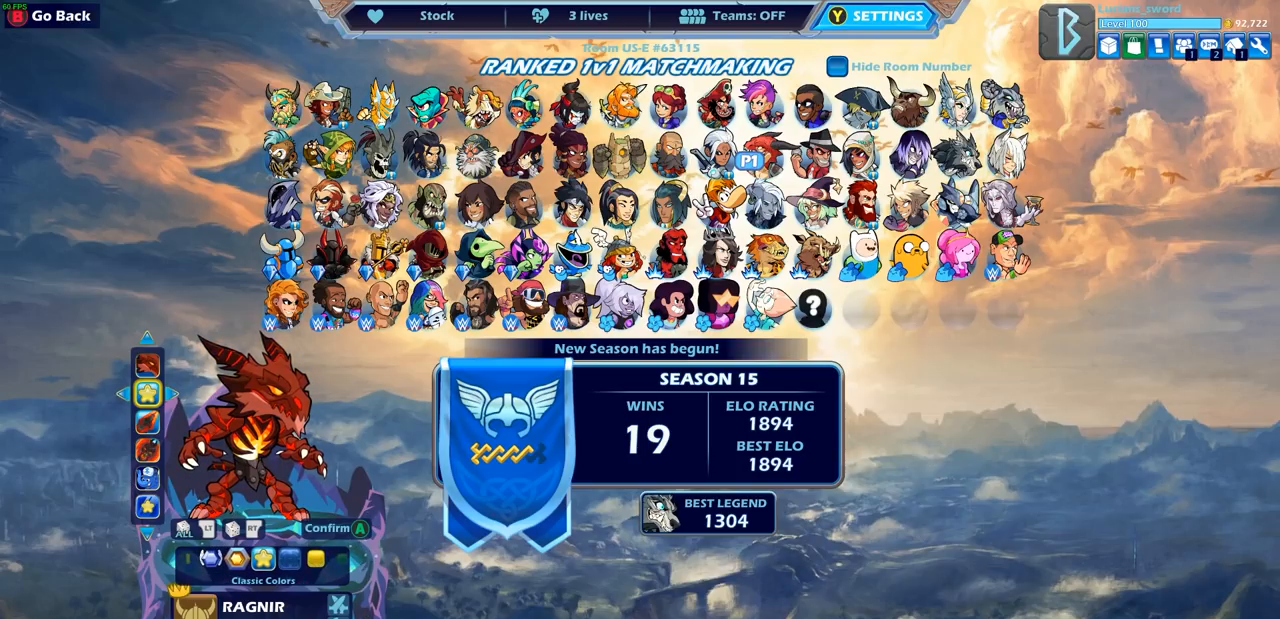
{"buttons": [], "left_stick": "center", "right_stick": "center", "events": [[183, "DPAD_LEFT", "down"], [317, "DPAD_LEFT", "up"]]}
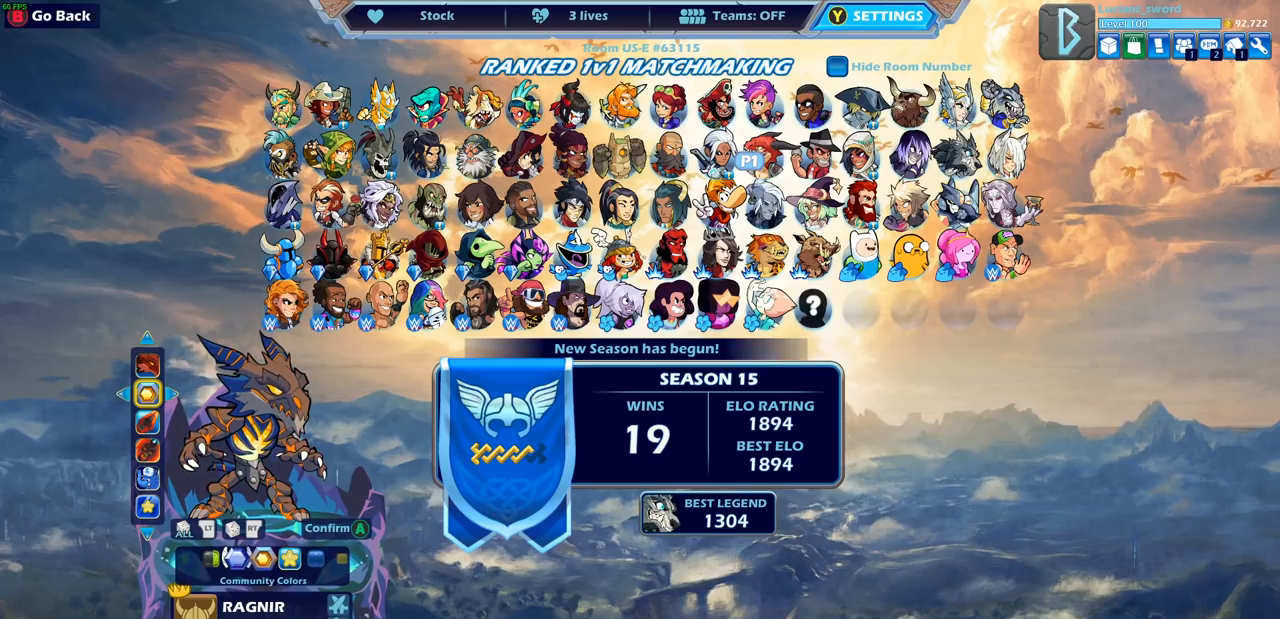
{"buttons": [], "left_stick": "center", "right_stick": "center", "events": []}
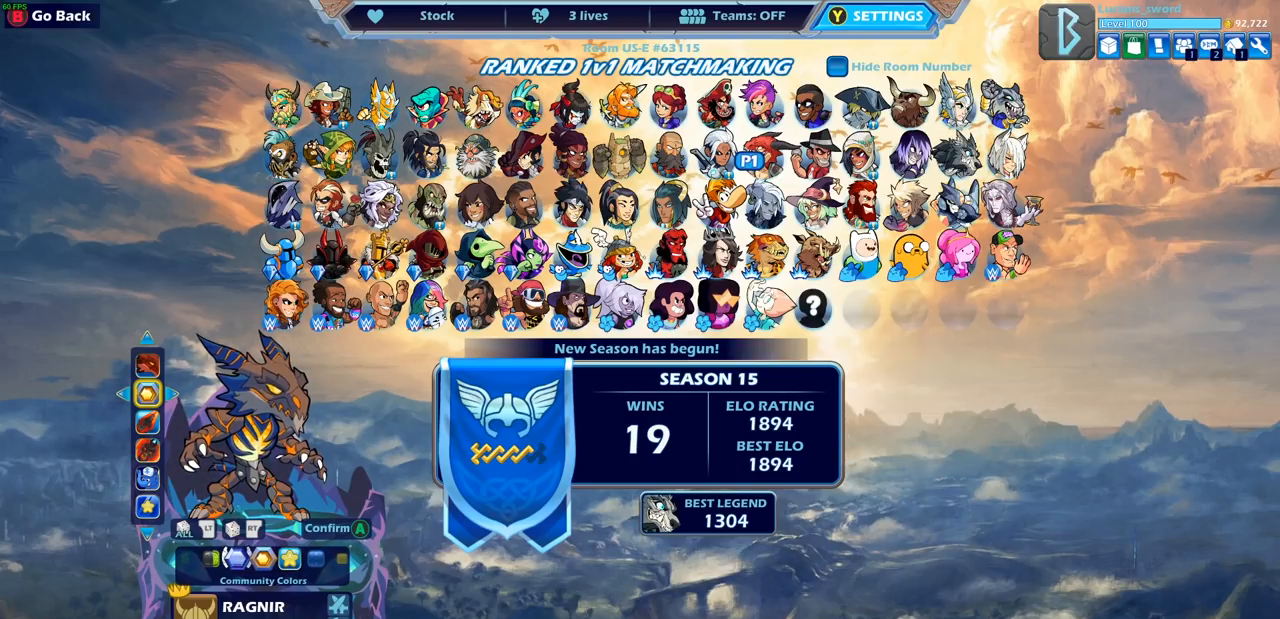
{"buttons": ["DPAD_LEFT"], "left_stick": "center", "right_stick": "center", "events": [[17, "DPAD_LEFT", "down"], [117, "DPAD_LEFT", "up"], [483, "DPAD_LEFT", "down"]]}
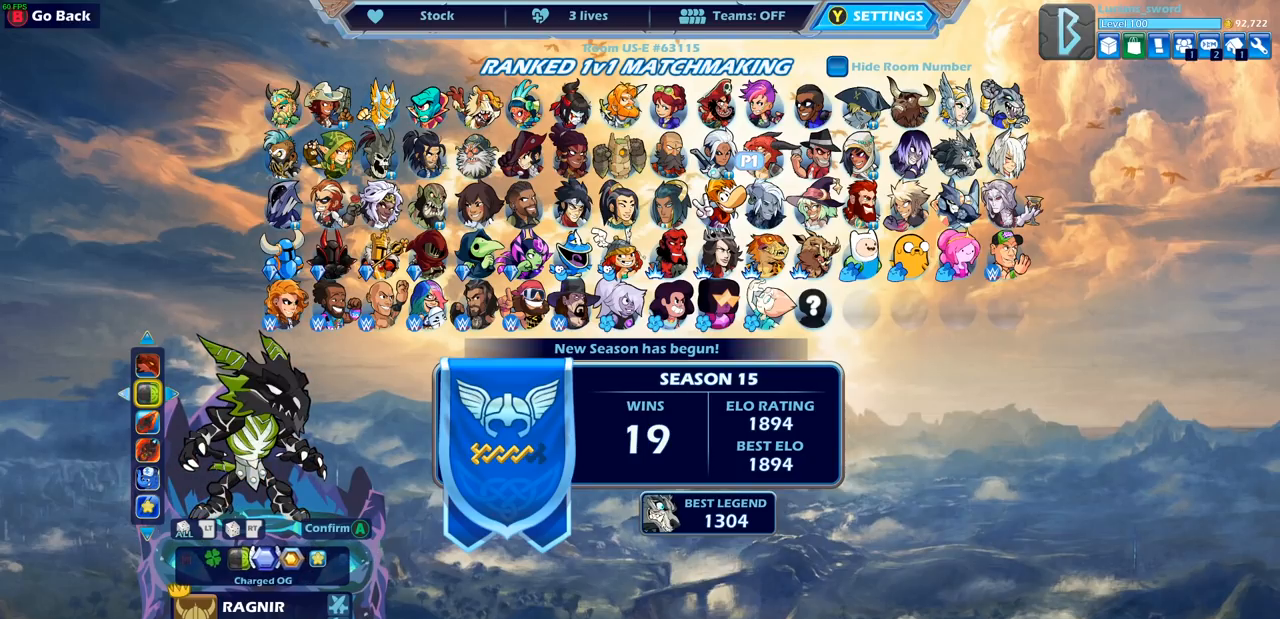
{"buttons": [], "left_stick": "center", "right_stick": "center", "events": [[67, "DPAD_LEFT", "up"], [350, "DPAD_RIGHT", "down"], [450, "DPAD_RIGHT", "up"]]}
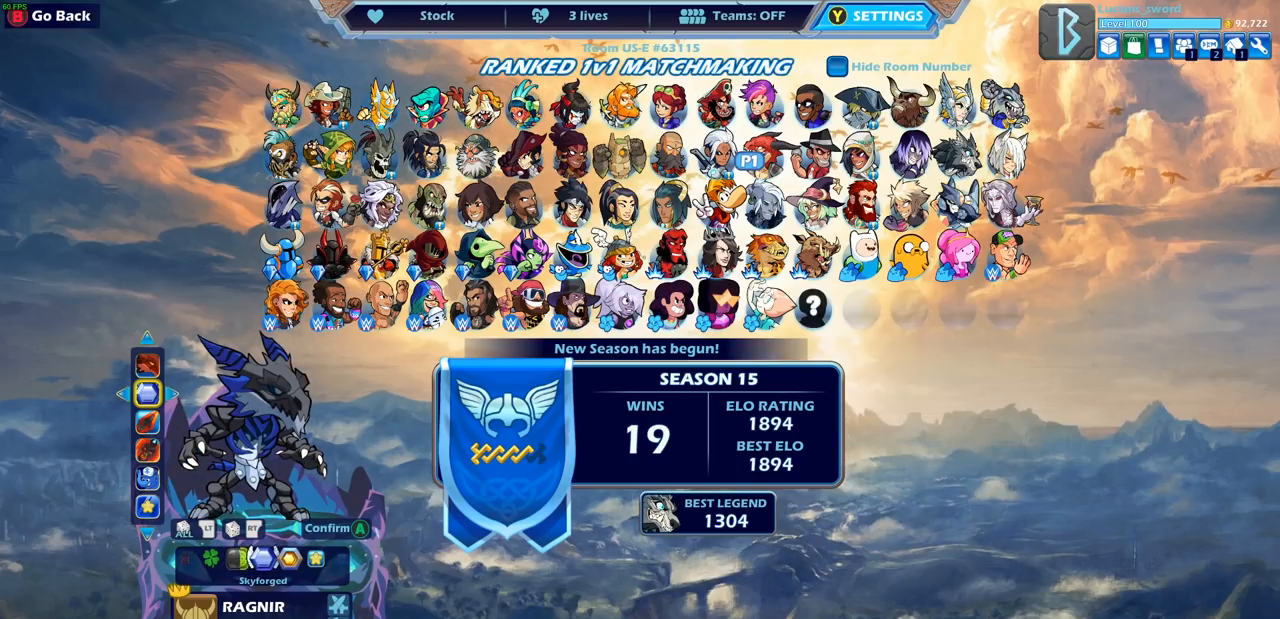
{"buttons": [], "left_stick": "center", "right_stick": "center", "events": []}
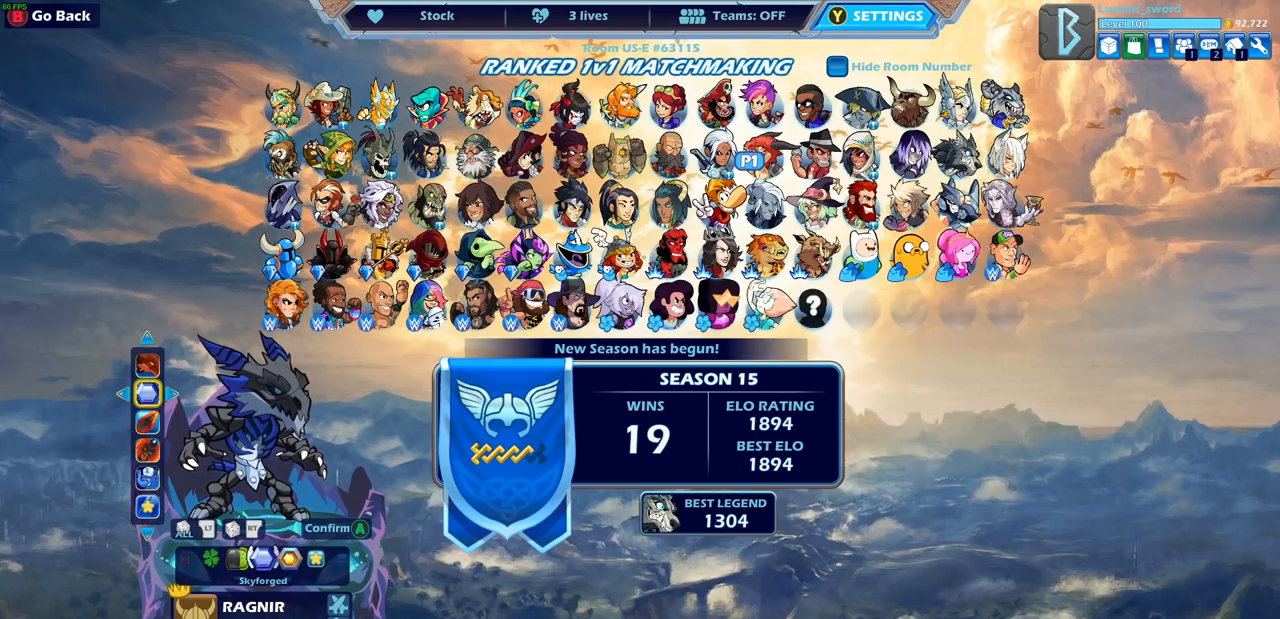
{"buttons": [], "left_stick": "center", "right_stick": "center", "events": []}
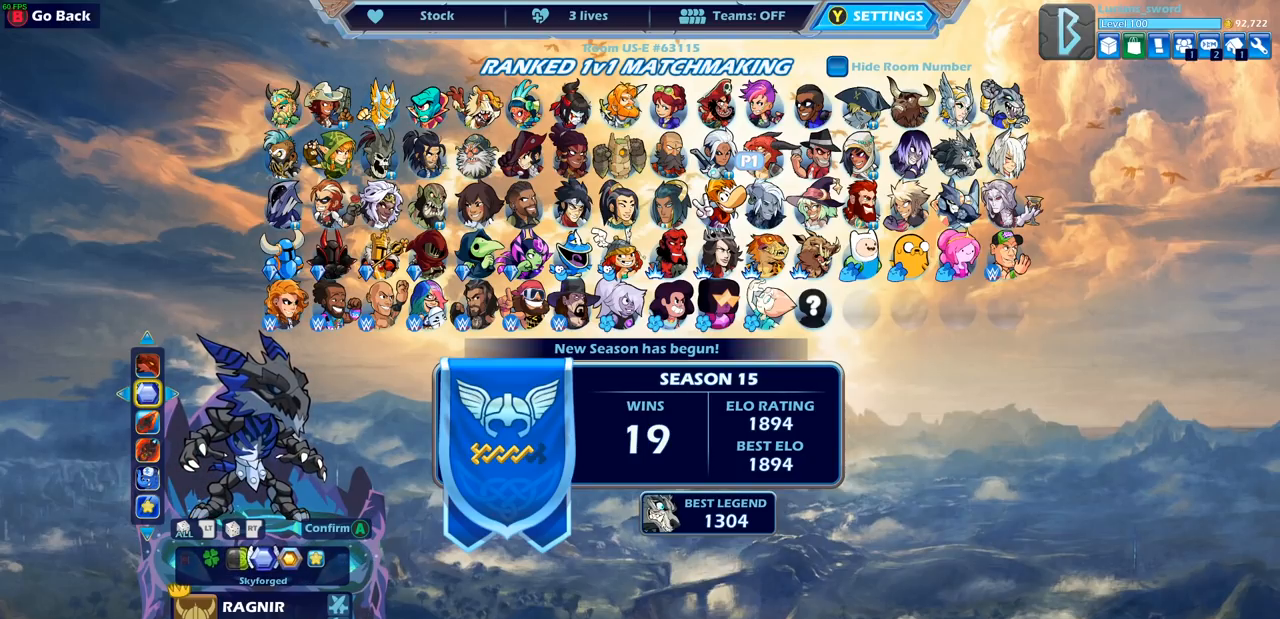
{"buttons": [], "left_stick": "center", "right_stick": "center", "events": []}
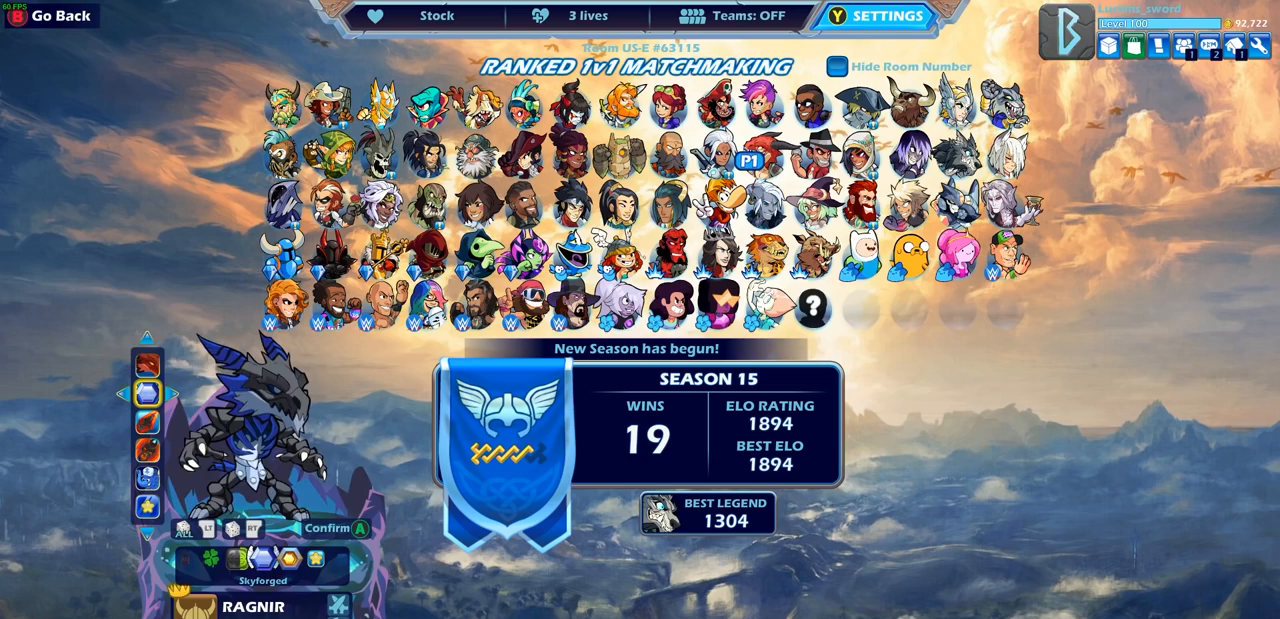
{"buttons": [], "left_stick": "center", "right_stick": "center", "events": [[33, "CROSS", "down"], [183, "CROSS", "up"]]}
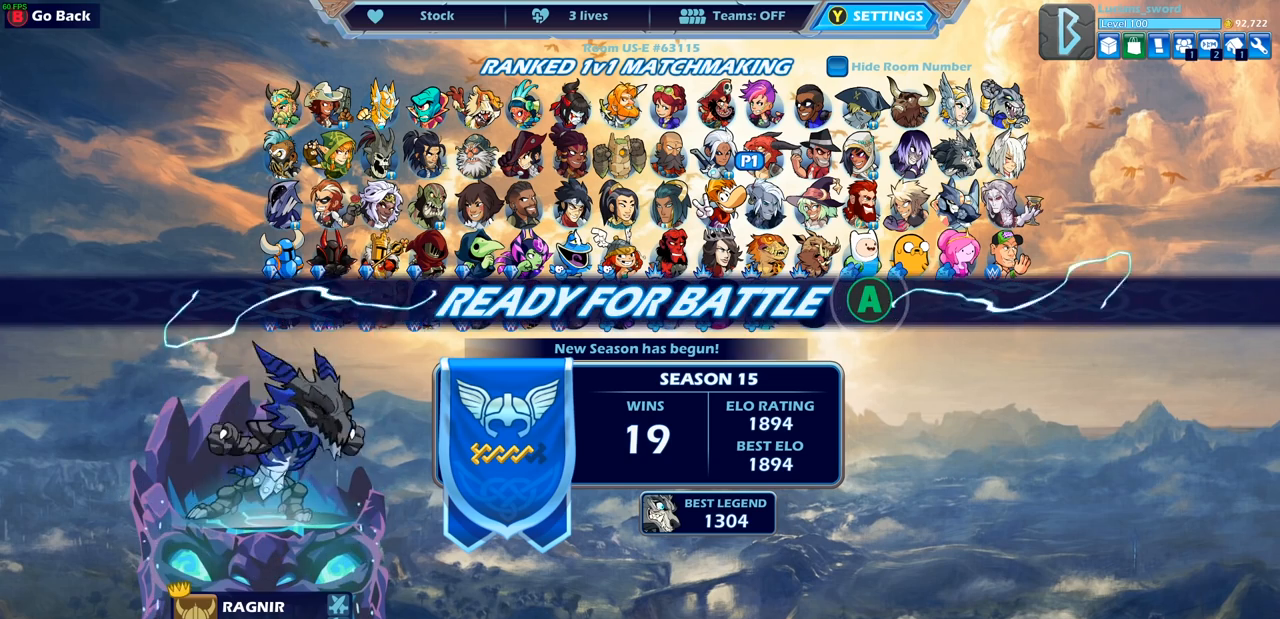
{"buttons": [], "left_stick": "center", "right_stick": "center", "events": []}
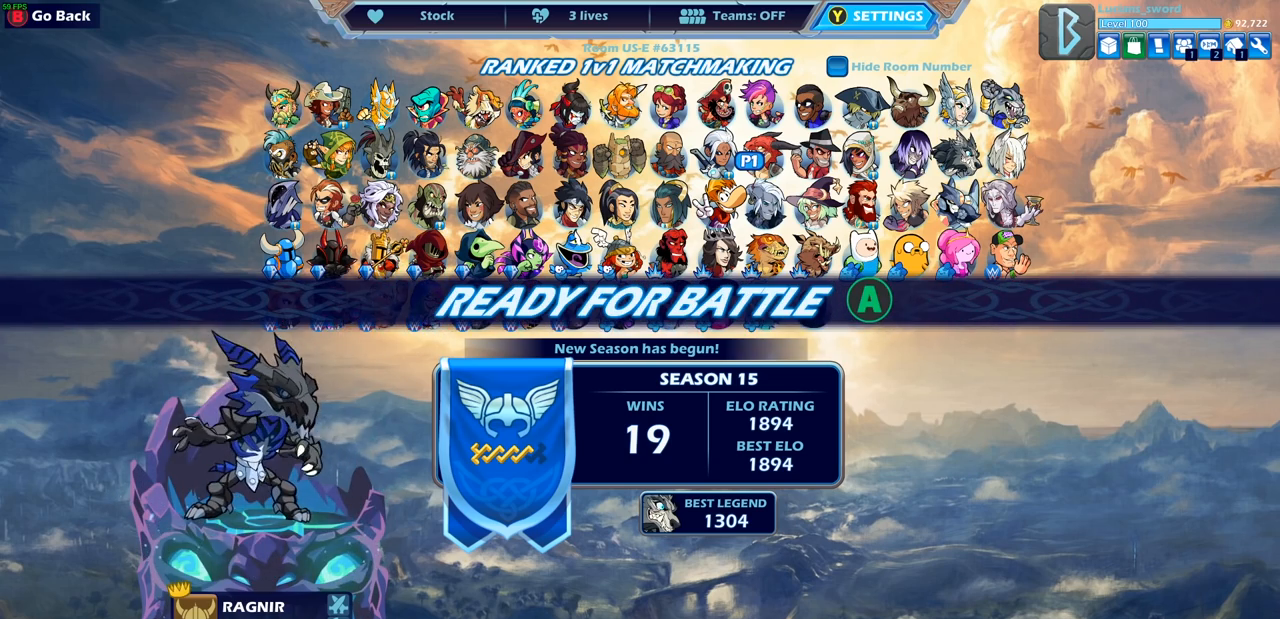
{"buttons": [], "left_stick": "center", "right_stick": "center", "events": [[50, "CROSS", "down"], [167, "CROSS", "up"]]}
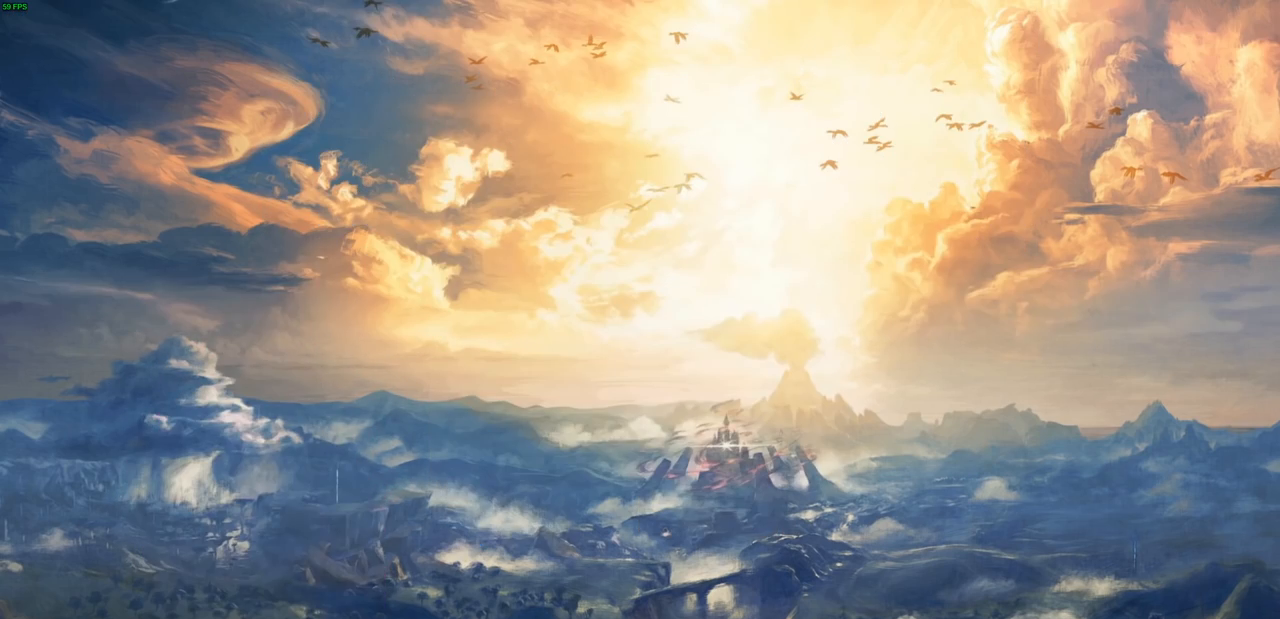
{"buttons": [], "left_stick": "center", "right_stick": "center", "events": []}
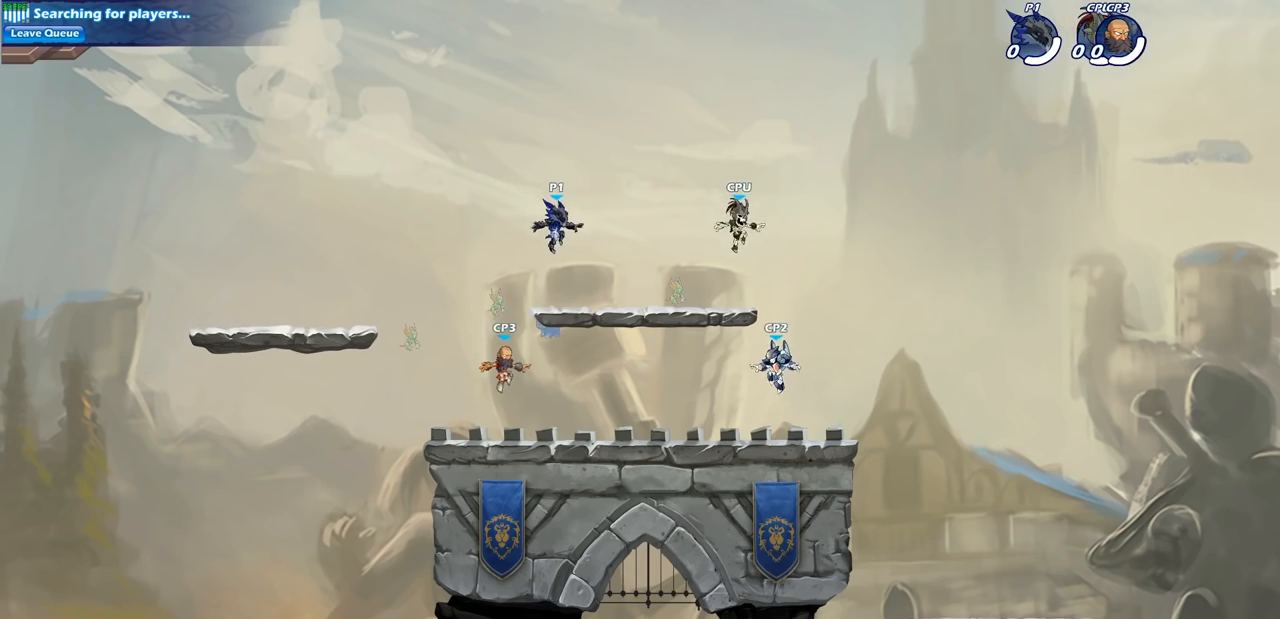
{"buttons": [], "left_stick": "center", "right_stick": "center", "events": [[100, "START", "down"], [217, "START", "up"], [250, "DPAD_UP", "down"], [367, "DPAD_UP", "up"], [383, "CROSS", "down"], [500, "CROSS", "up"]]}
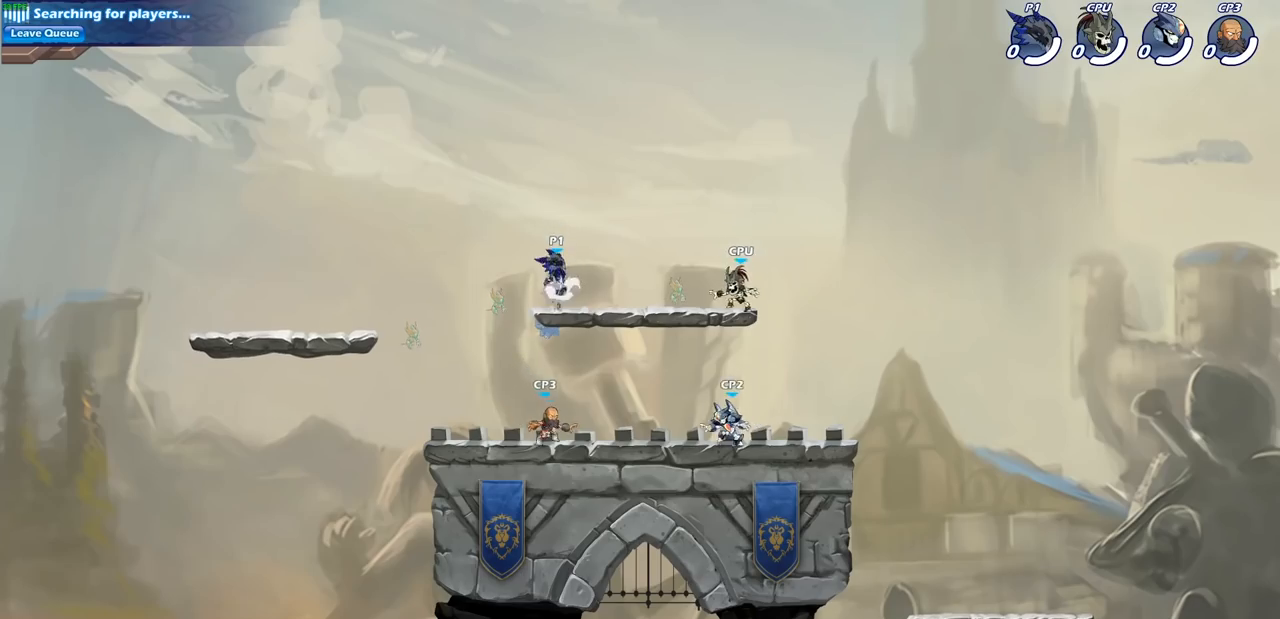
{"buttons": [], "left_stick": "center", "right_stick": "center", "events": []}
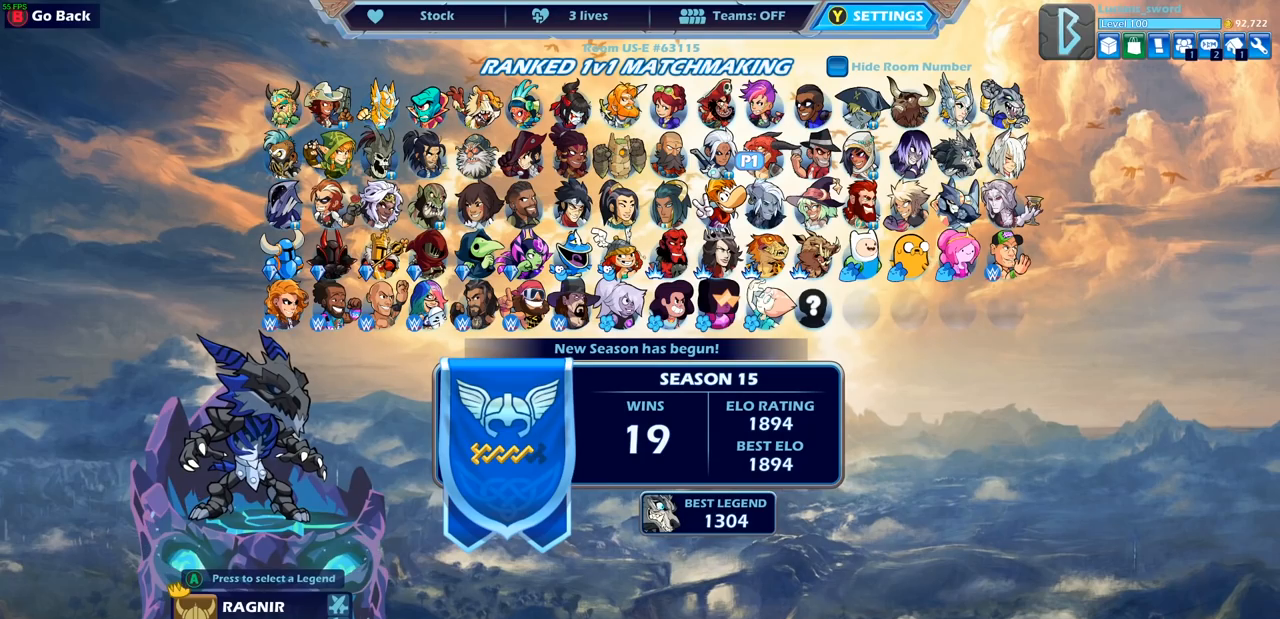
{"buttons": [], "left_stick": "center", "right_stick": "center", "events": [[283, "CROSS", "down"], [383, "CROSS", "up"]]}
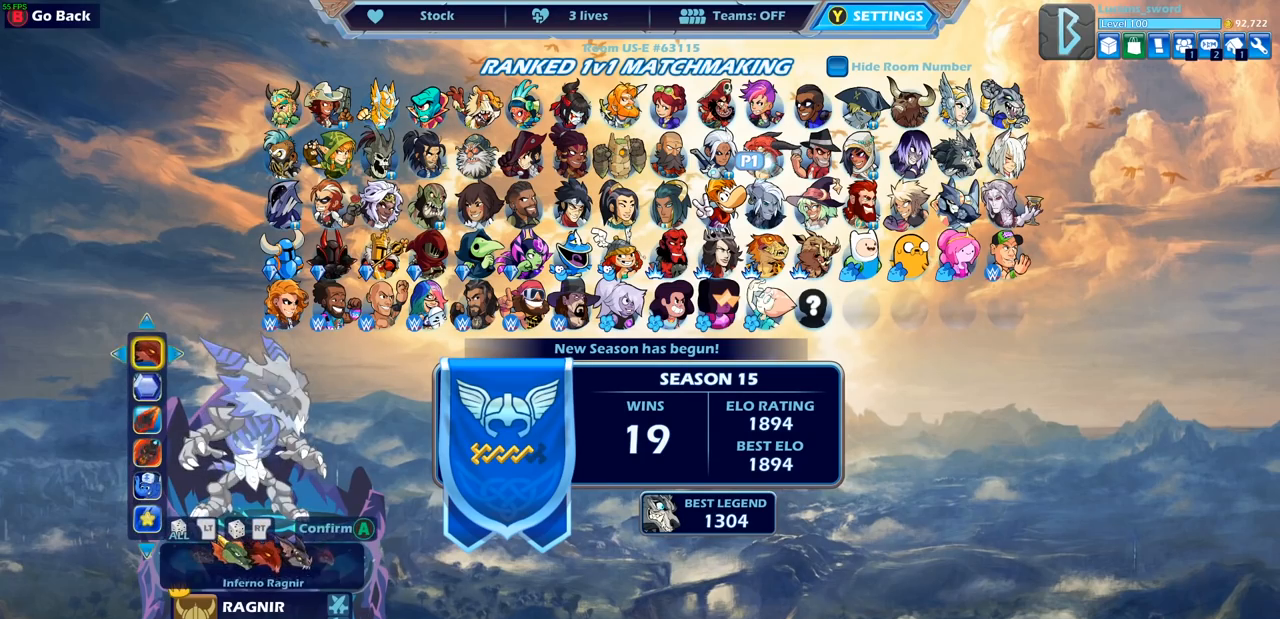
{"buttons": [], "left_stick": "center", "right_stick": "center", "events": [[17, "DPAD_UP", "down"], [133, "DPAD_UP", "up"]]}
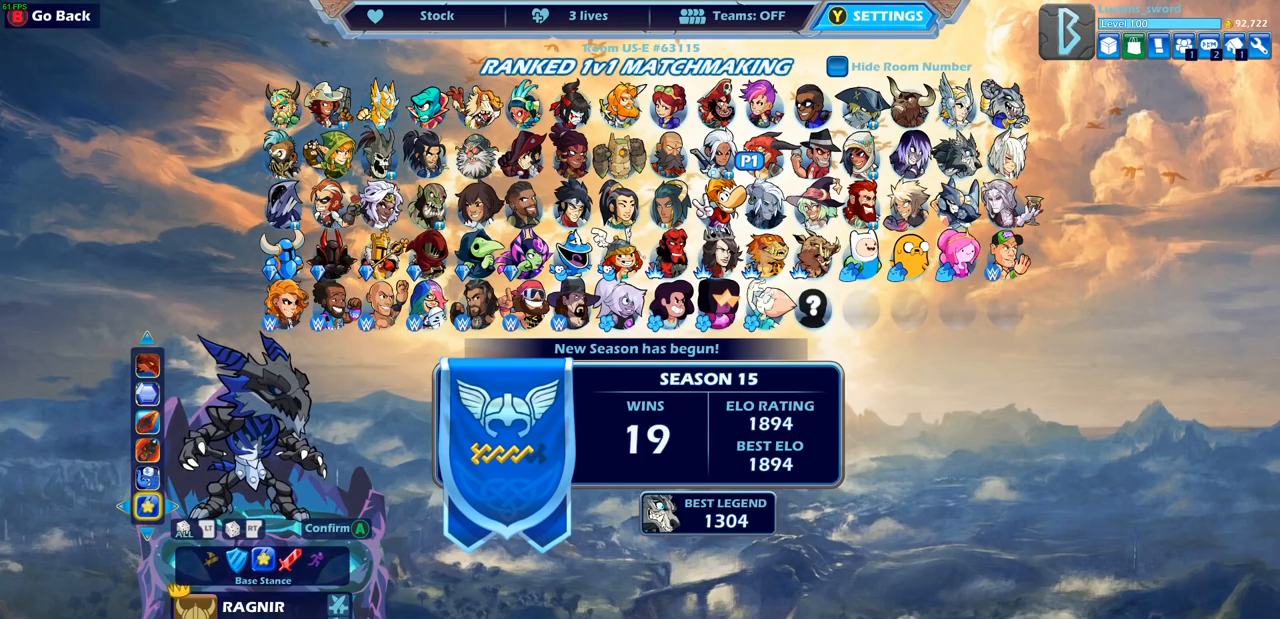
{"buttons": [], "left_stick": "center", "right_stick": "center", "events": [[317, "DPAD_RIGHT", "down"], [417, "DPAD_RIGHT", "up"]]}
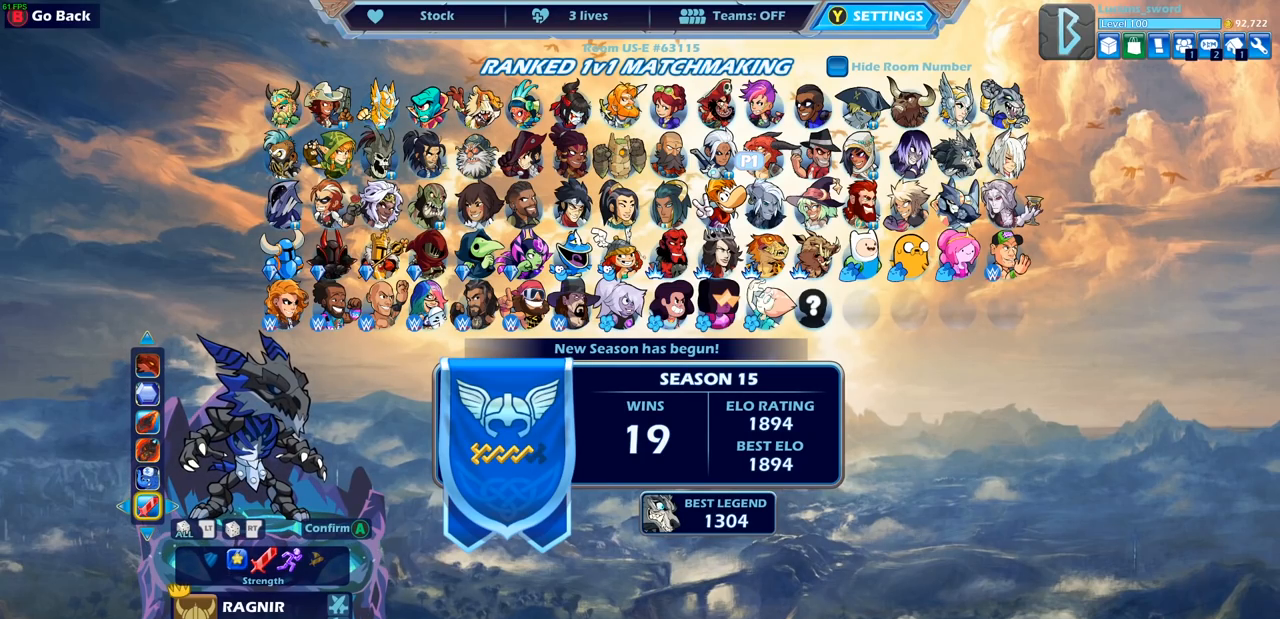
{"buttons": [], "left_stick": "center", "right_stick": "center", "events": []}
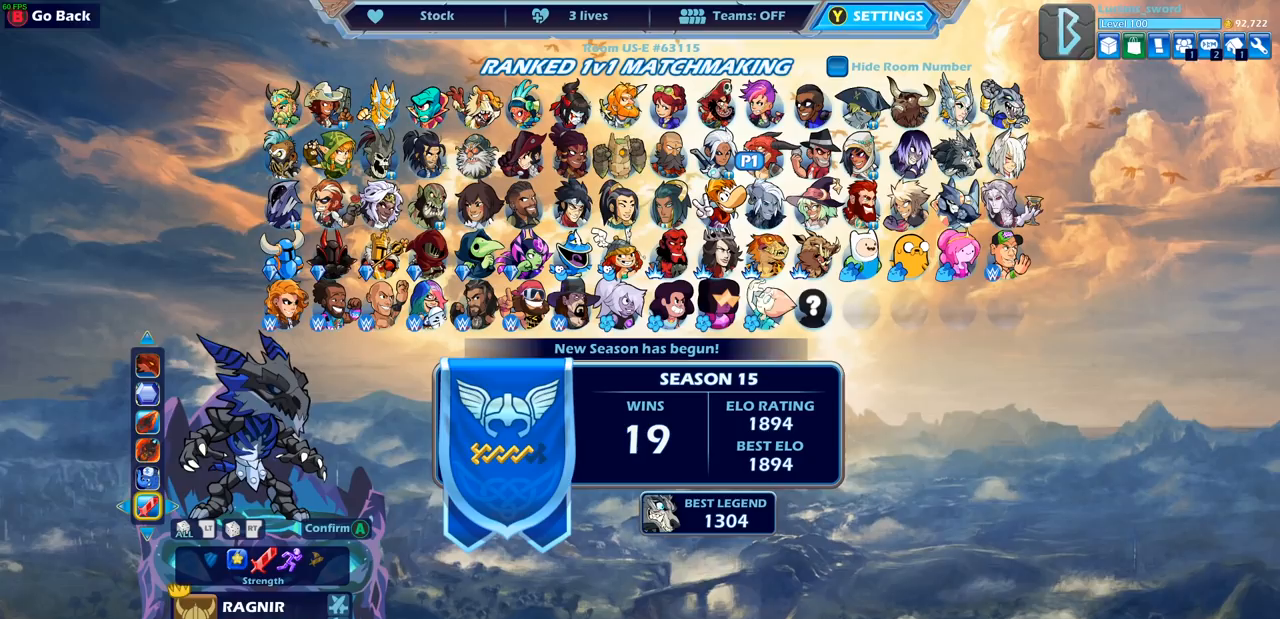
{"buttons": ["CROSS"], "left_stick": "center", "right_stick": "center", "events": [[433, "CROSS", "down"]]}